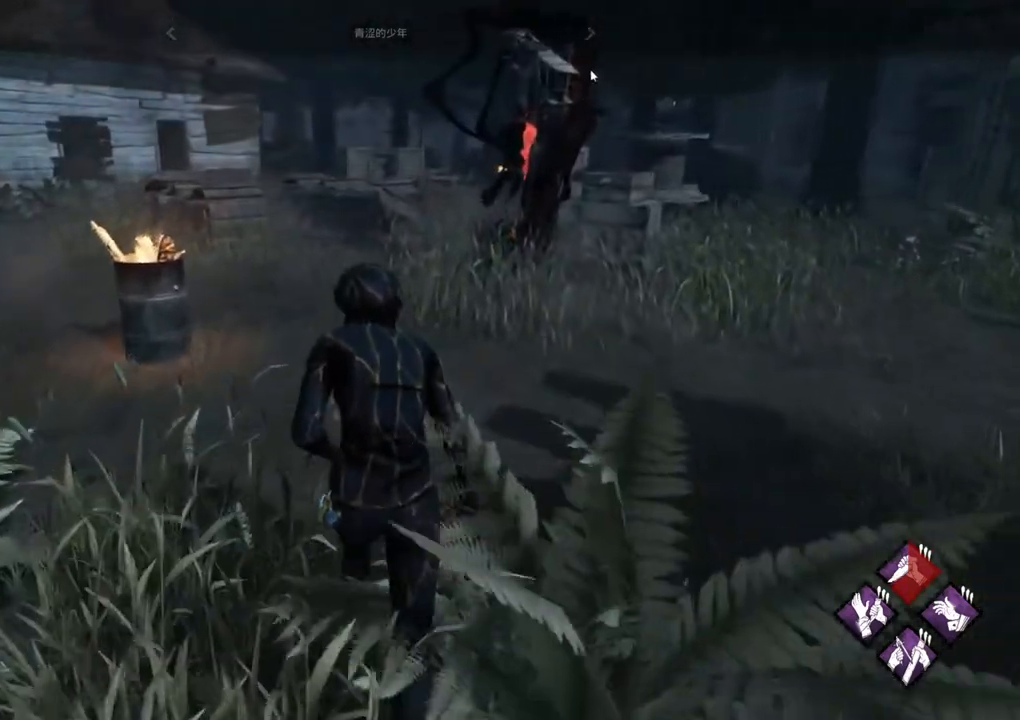
Gameplay with keyboard and mouse; each line is a JSON object with the keys and mouse buttons held at the frame after it. "events" lists presses ("down") and releases ("up") of "1", "2", "3", "4", "5", "a", "alt", "c", "caps_lock", "ctrl", "d", "e", "f", "g", "q", "r", "s", "shift", "space", "t", "tab", "v", "w", "x", "z", "mouse_left", "mouse_wheel" and "mouse_right" between this image and that frame as [ms after this image, input, new state], when the widget could be followed in between. "mouse_left", "mouse_wheel", "mouse_right" = the "left", "wheel", "right" buttons of the "mouse" list. No other keys are recorded. "wheel" means that the mouse wheel is clicked or scrolled. Not read: mouse_move.
{"keys": [], "mouse": ["left"], "events": [[484, "mouse_left", "down"]]}
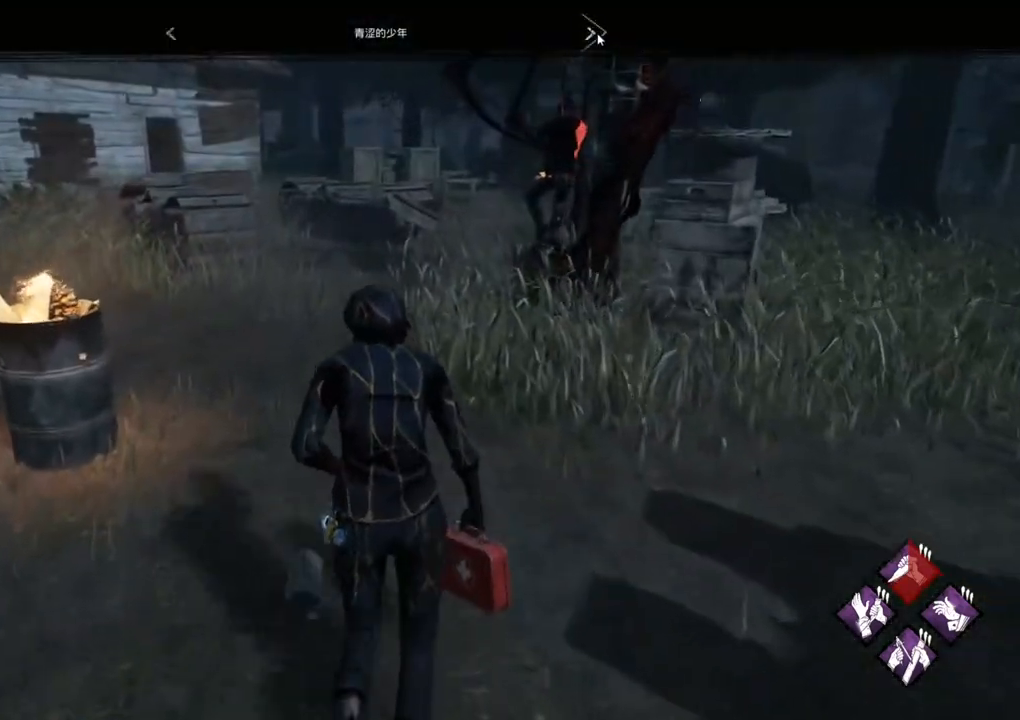
{"keys": [], "mouse": [], "events": [[67, "mouse_left", "up"]]}
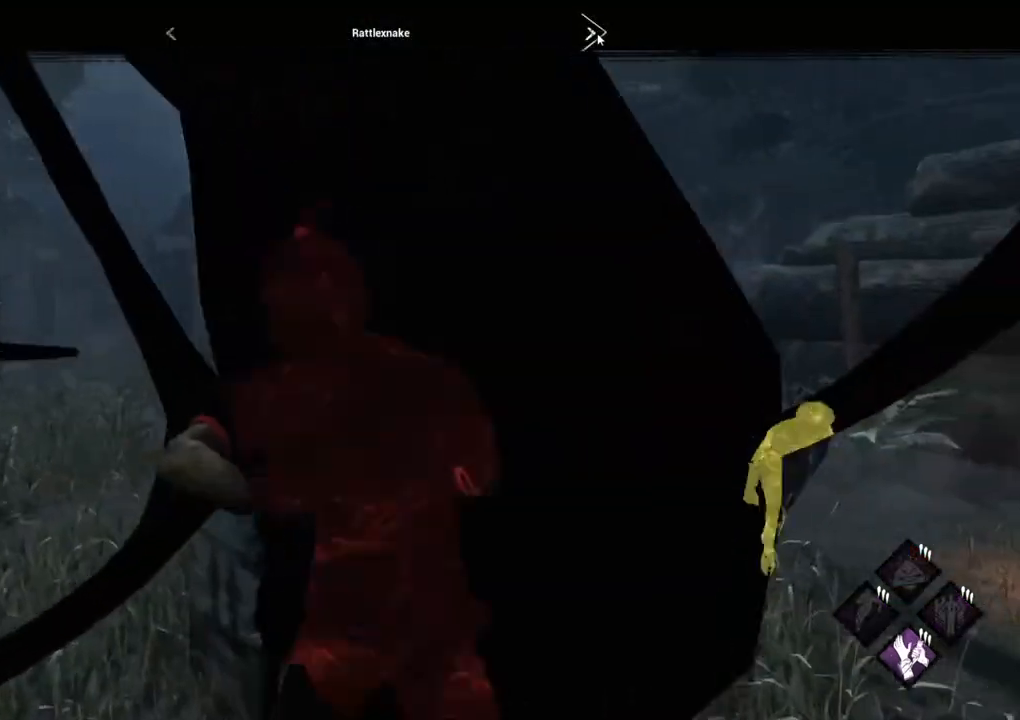
{"keys": [], "mouse": [], "events": [[134, "mouse_left", "down"], [217, "mouse_left", "up"]]}
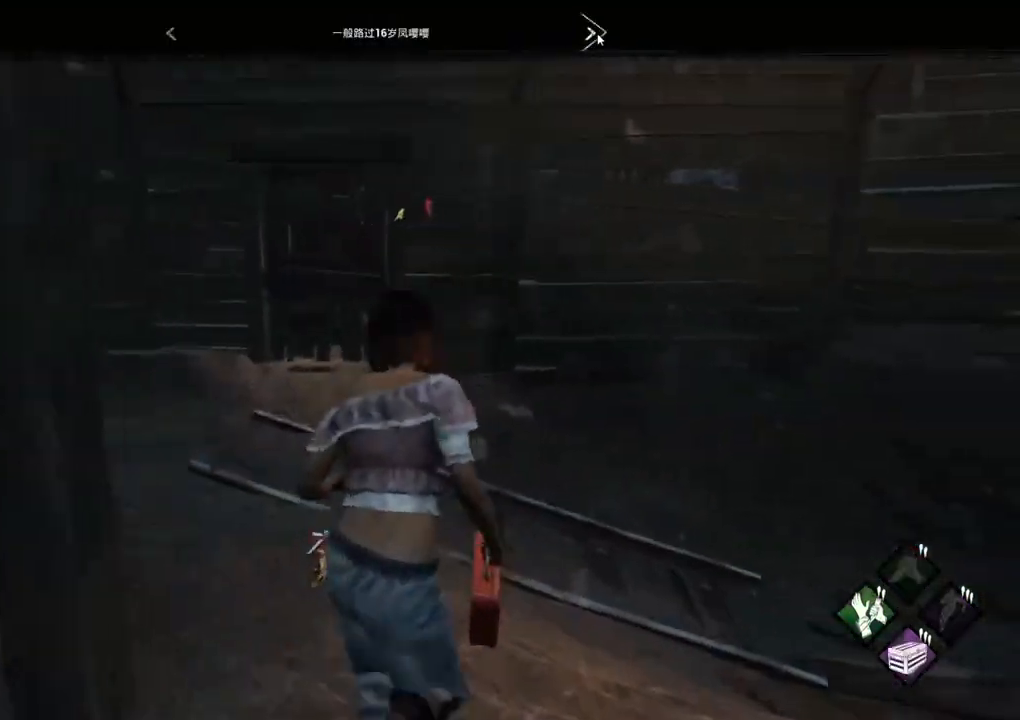
{"keys": [], "mouse": [], "events": []}
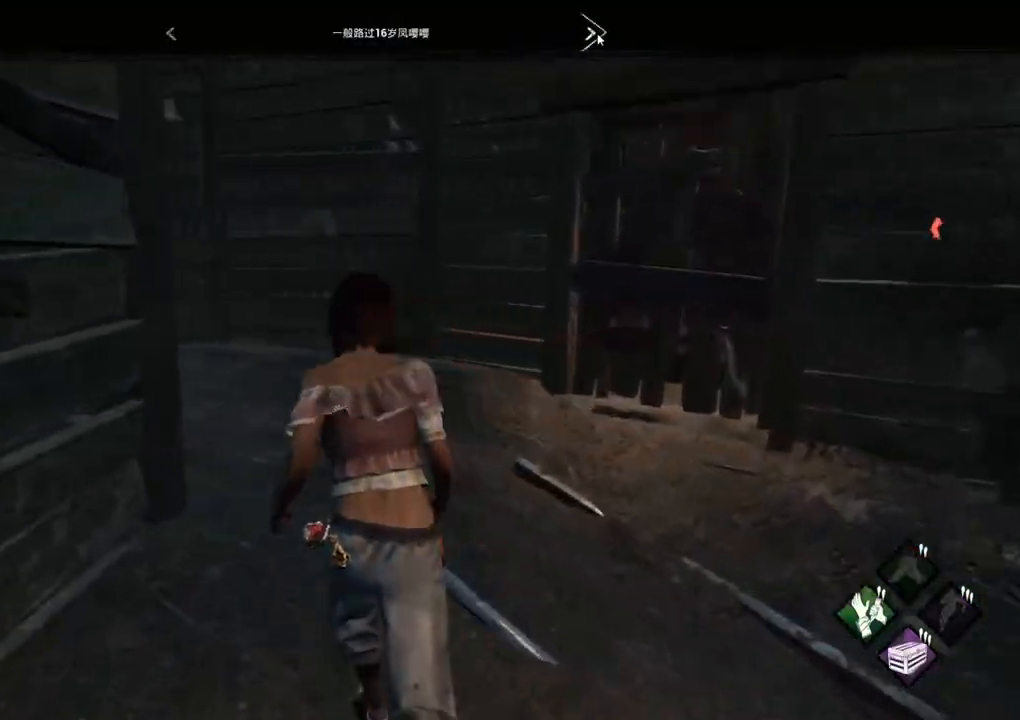
{"keys": [], "mouse": [], "events": []}
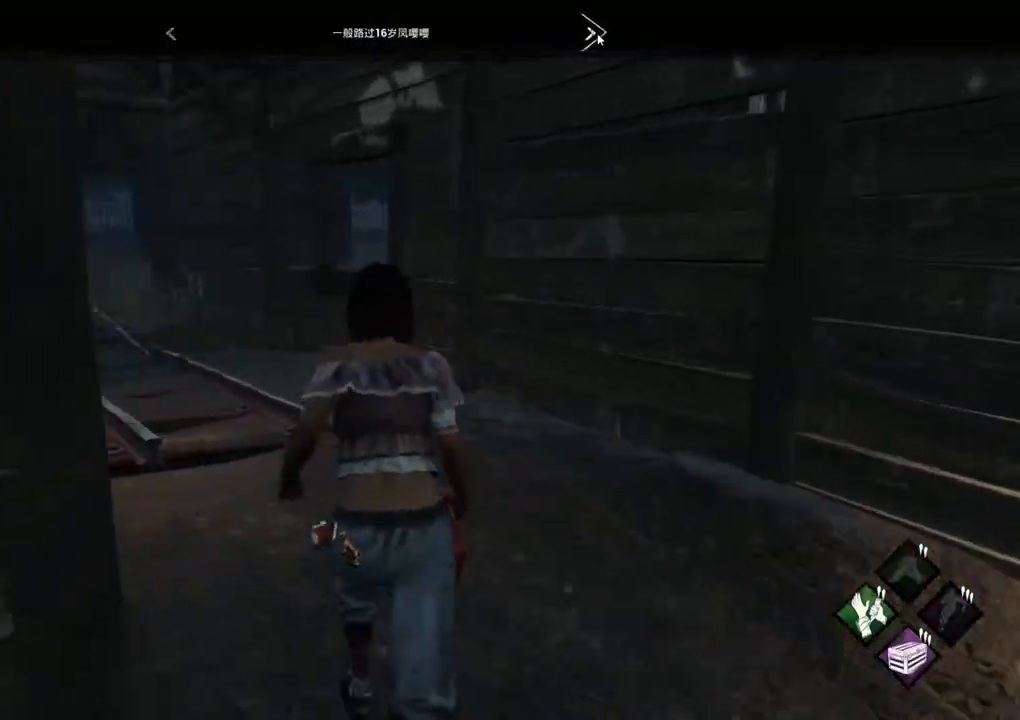
{"keys": [], "mouse": [], "events": []}
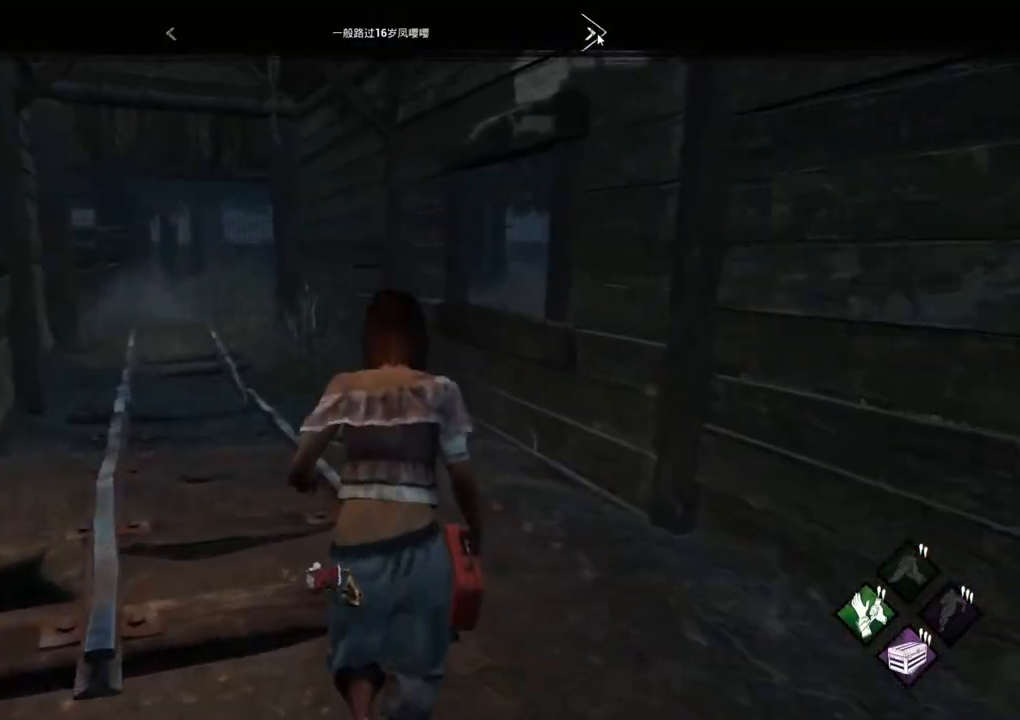
{"keys": [], "mouse": [], "events": []}
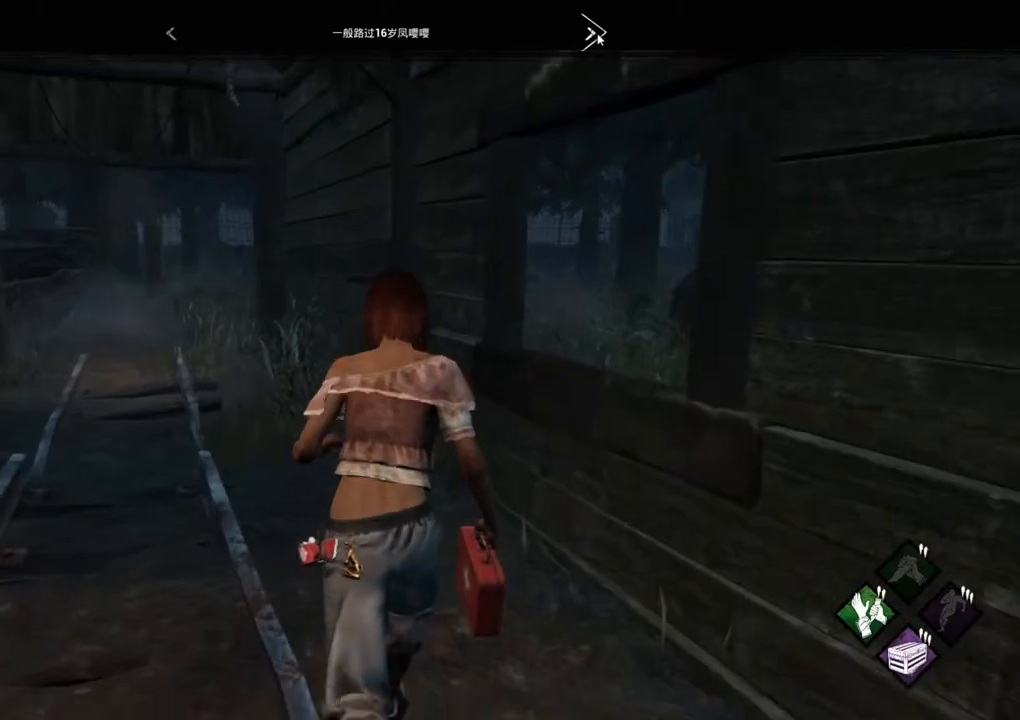
{"keys": [], "mouse": [], "events": []}
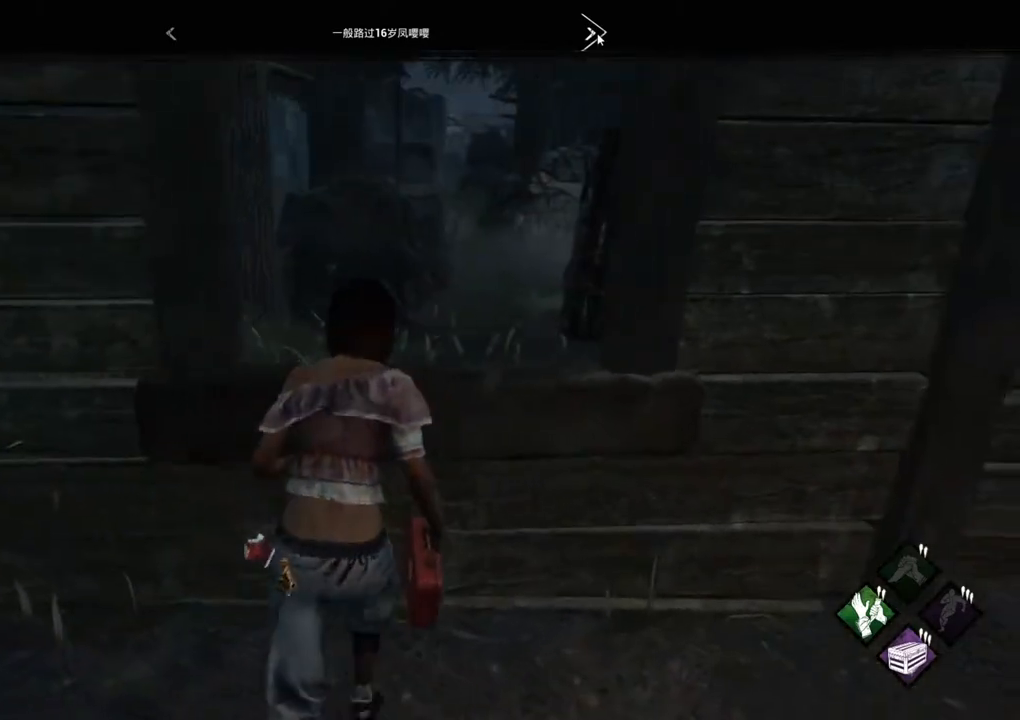
{"keys": [], "mouse": [], "events": []}
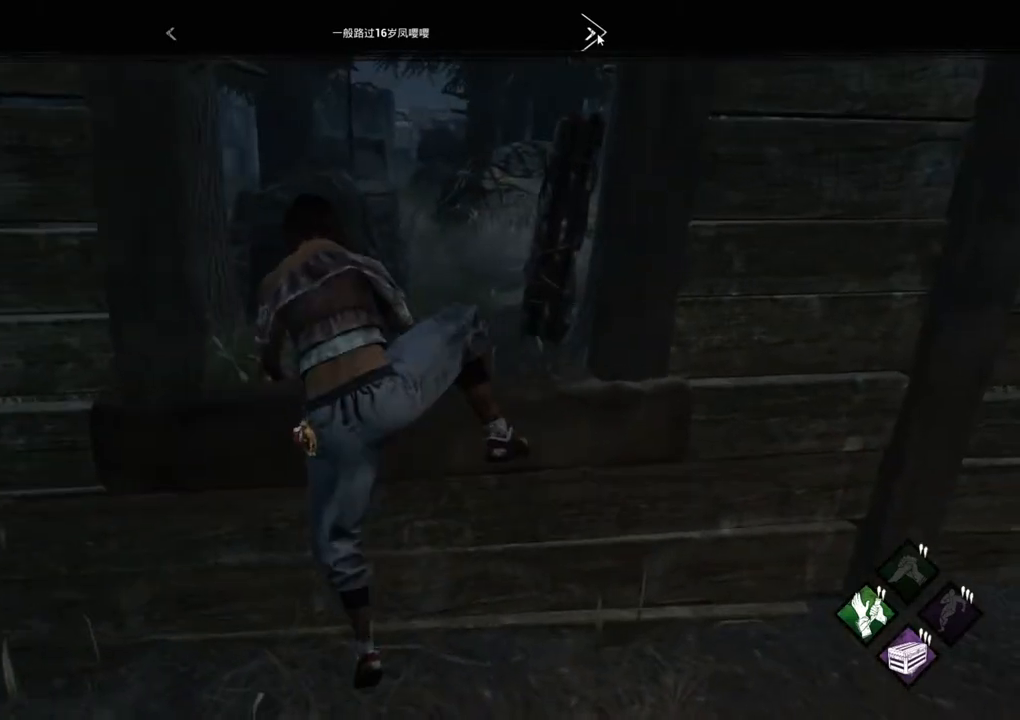
{"keys": [], "mouse": [], "events": []}
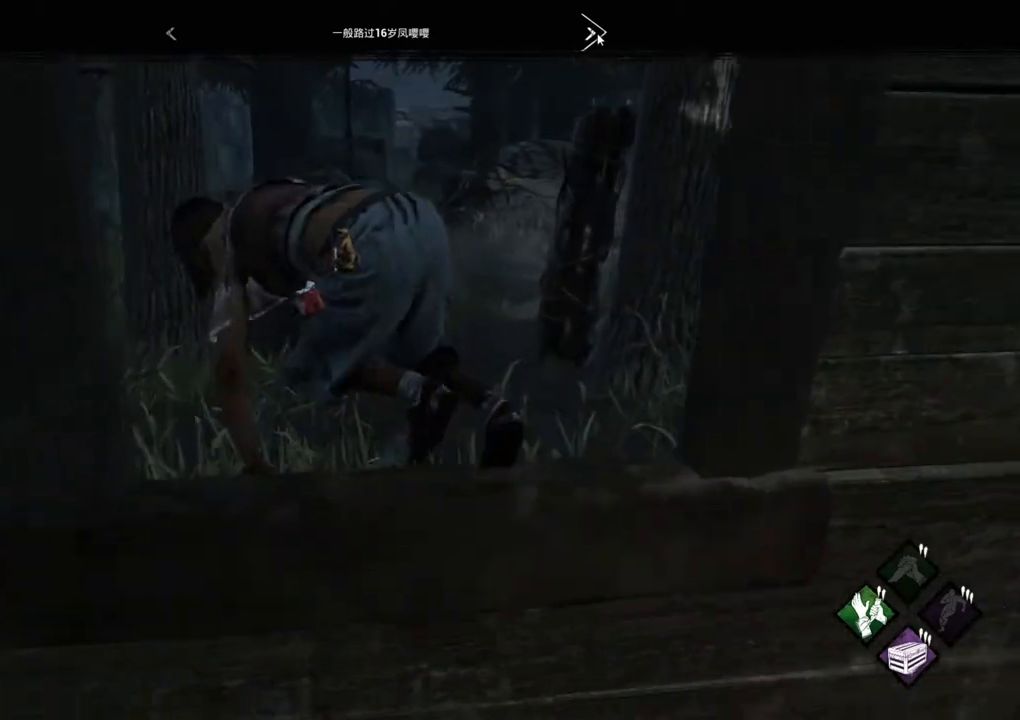
{"keys": [], "mouse": [], "events": []}
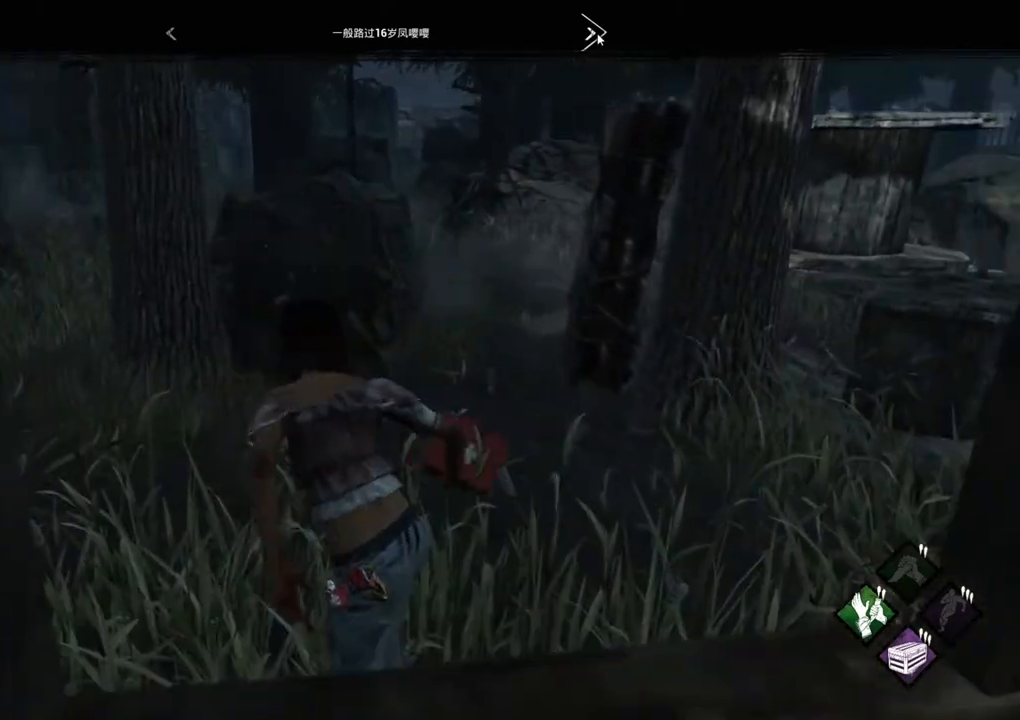
{"keys": [], "mouse": [], "events": [[317, "mouse_left", "down"], [450, "mouse_left", "up"]]}